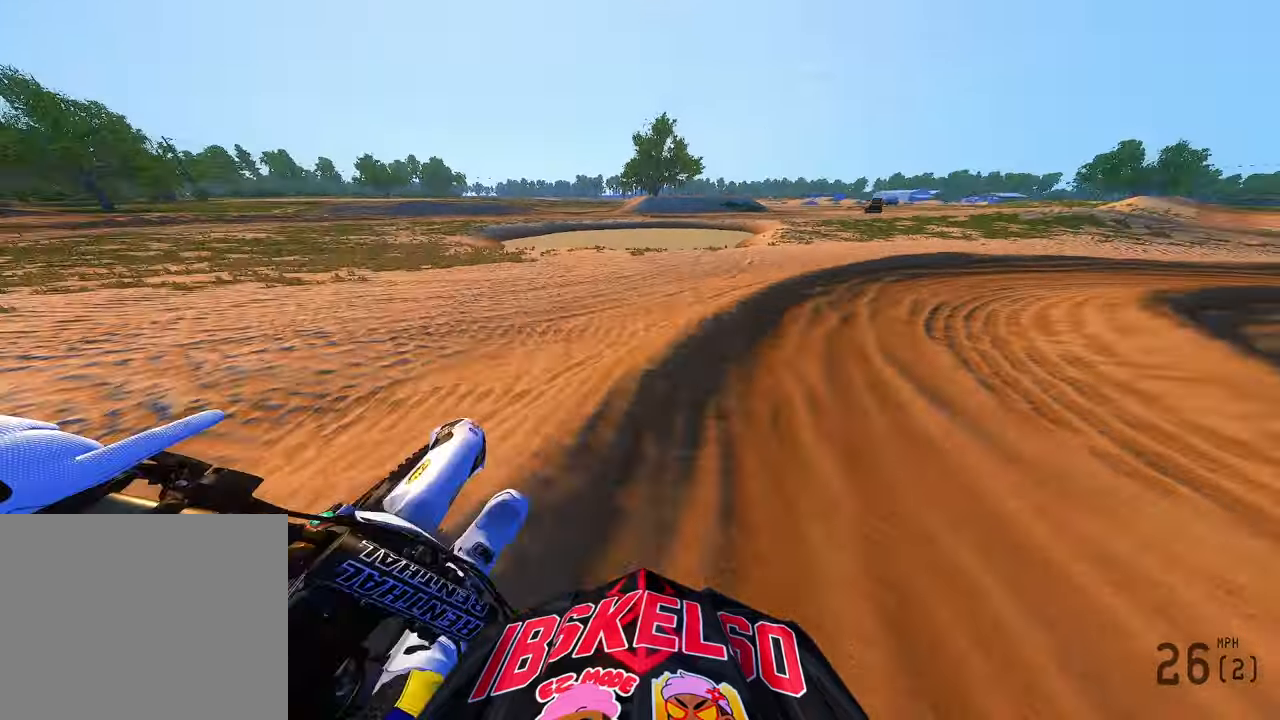
Gameplay with a controller (PlayStation layout); each line is a JSON object with the inputs held at the frame after it (dt_ms = milliseconds from this image to that frame). "button_events" lists button changes between this image and that frame as [ms after this image, input, new state], when the widget could be followed in between (sticks are given only as held states). Not read: HOME.
{"dt_ms": 500, "buttons": [], "left_stick": "up-right", "right_stick": "up-left", "button_events": [[16, "L2", "up"]]}
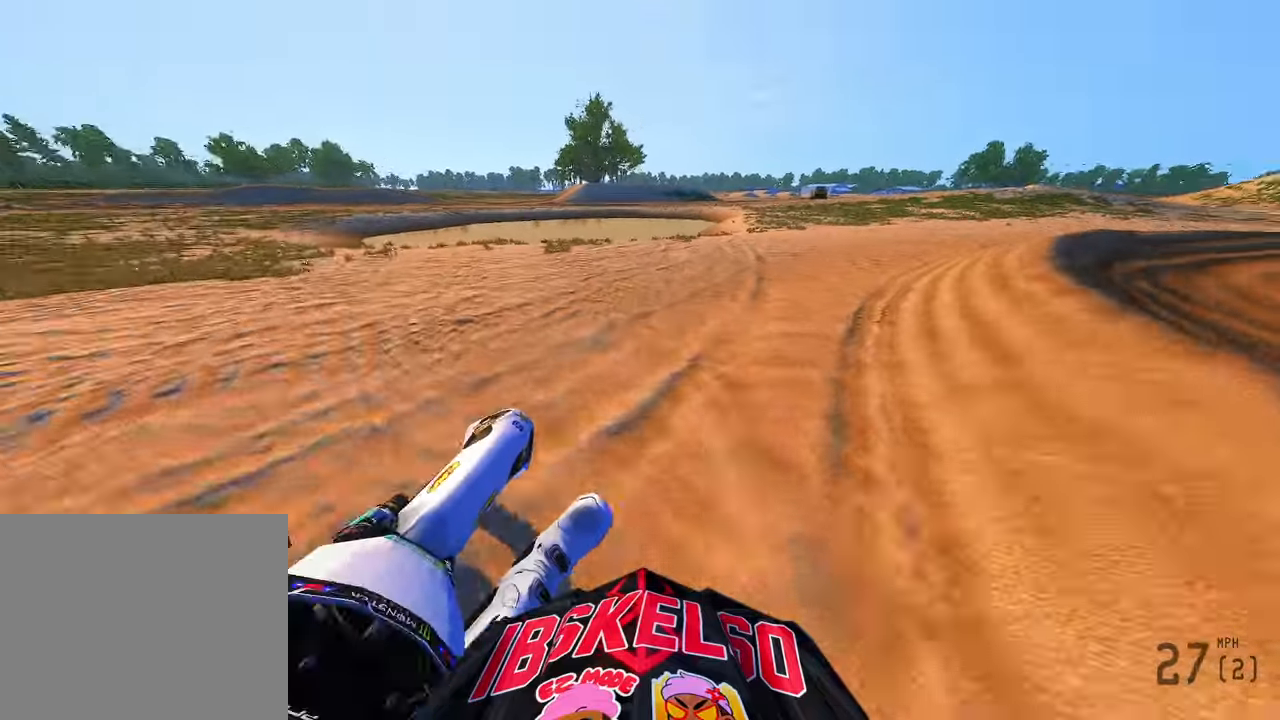
{"dt_ms": 1000, "buttons": ["R2"], "left_stick": "up-right", "right_stick": "left"}
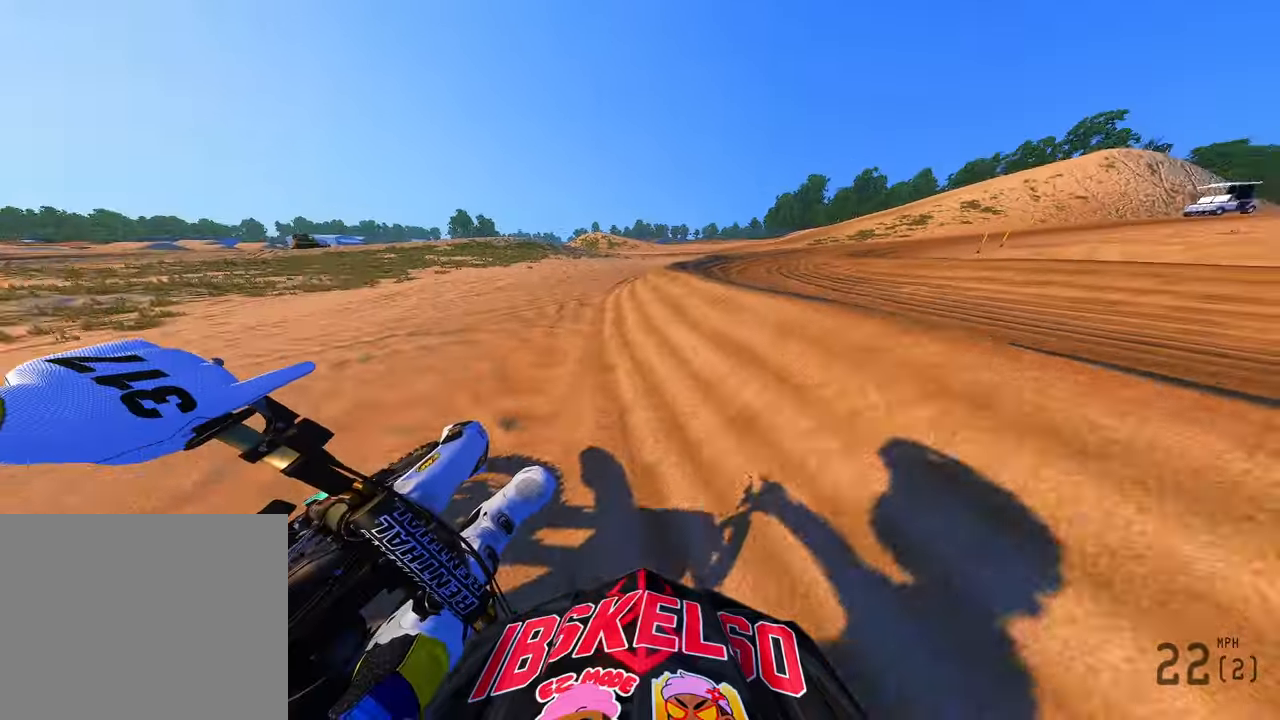
{"dt_ms": 1000, "buttons": ["R2"], "left_stick": "up", "right_stick": "up", "button_events": [[66, "R3", "down"], [166, "R3", "up"], [333, "R2", "up"], [500, "R2", "down"]]}
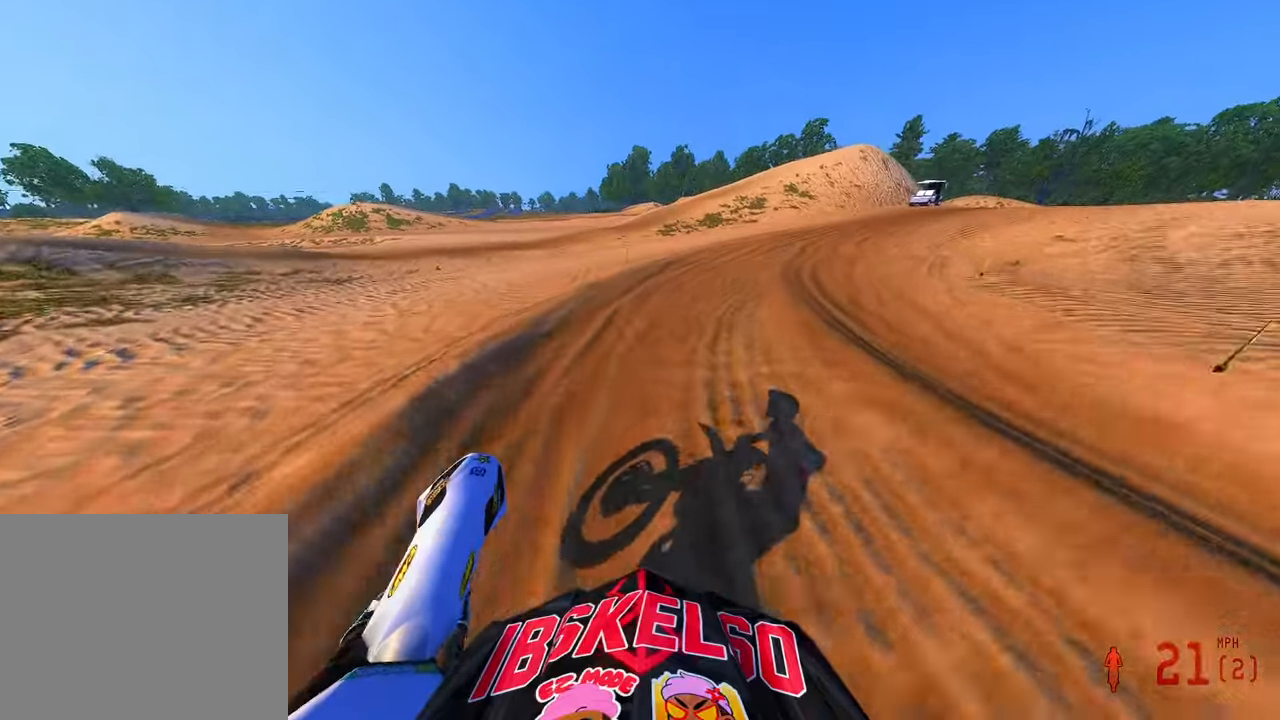
{"dt_ms": 500, "buttons": ["R2"], "left_stick": "up", "right_stick": "up-left", "button_events": [[266, "R3", "down"], [416, "R3", "up"]]}
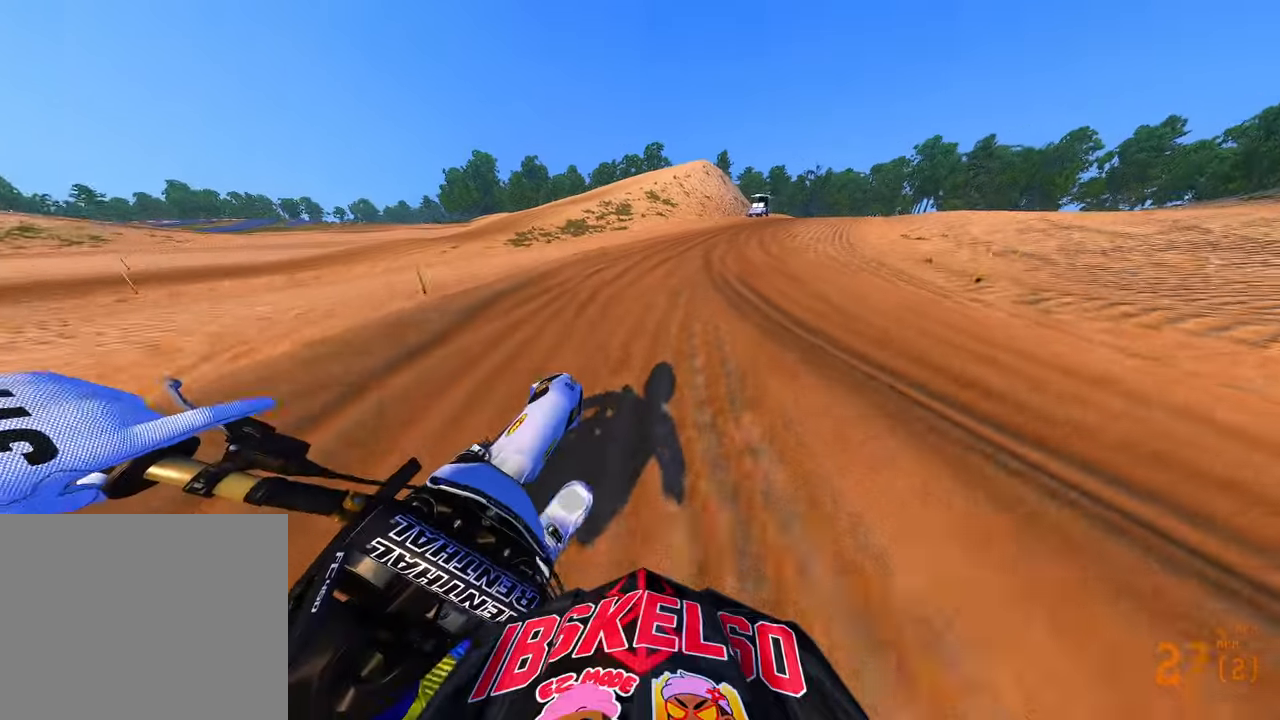
{"dt_ms": 500, "buttons": ["R2"], "left_stick": "up", "right_stick": "up-left", "button_events": []}
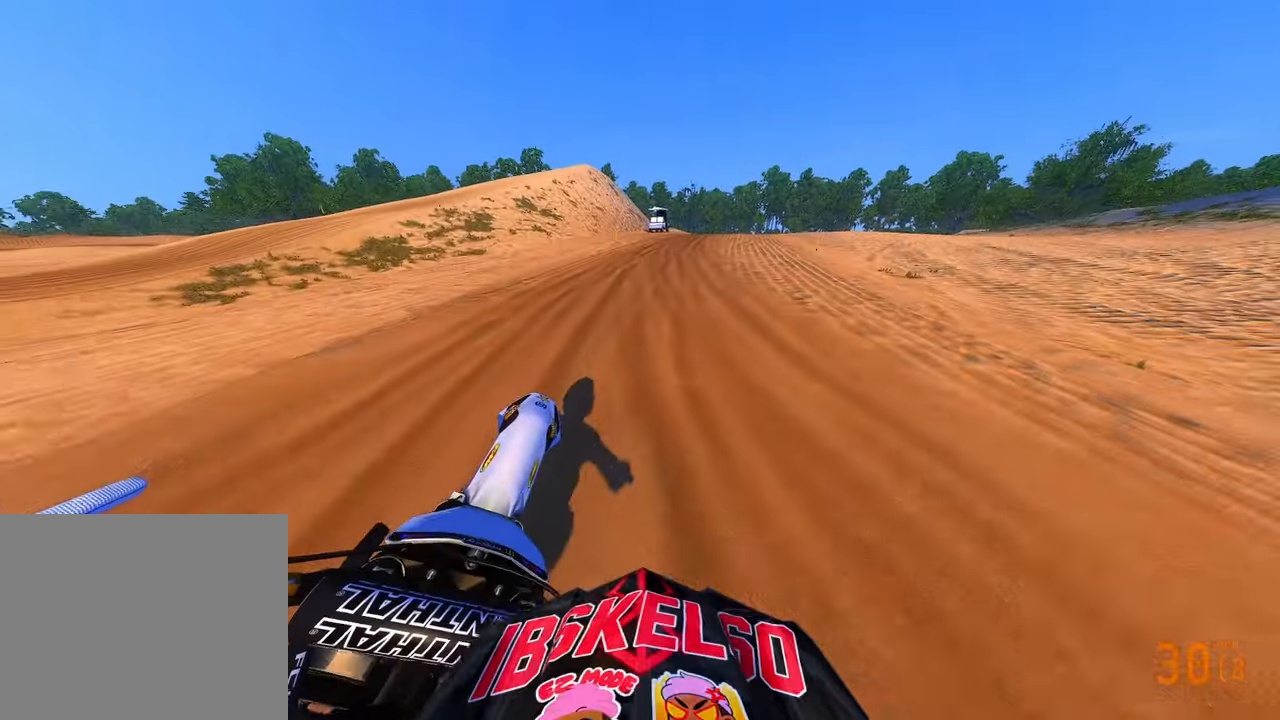
{"dt_ms": 500, "buttons": ["R2"], "left_stick": "up", "right_stick": "up-left", "button_events": []}